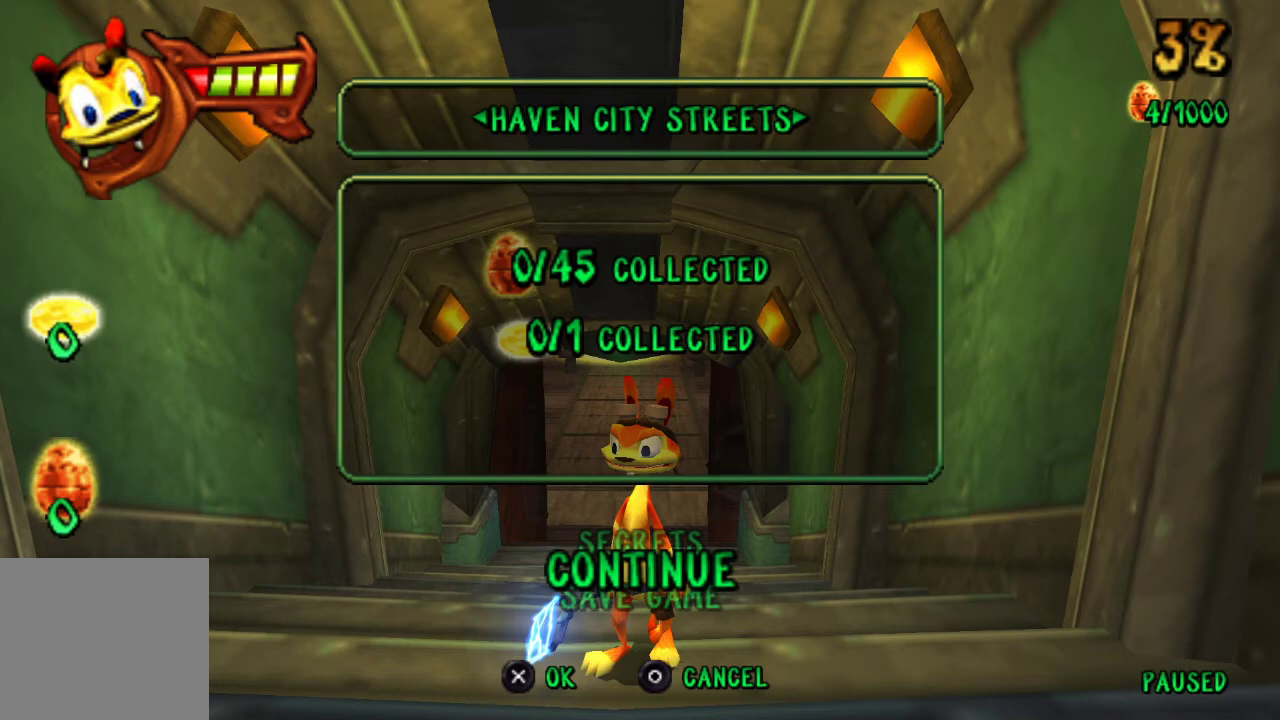
Gameplay with a controller (PlayStation layout); each line is a JSON object with the inputs held at the frame after it. "events" lists button and stick changes between this image and that frame as [ms after this image, input, new state], when the widget could be followed in between. This document gives stick clicks only as held states, not as events.
{"buttons": ["L1"], "left_stick": "down-left", "right_stick": "center", "events": [[133, "CIRCLE", "down"], [233, "CIRCLE", "up"], [300, "left_stick", "down-left"], [467, "L1", "down"]]}
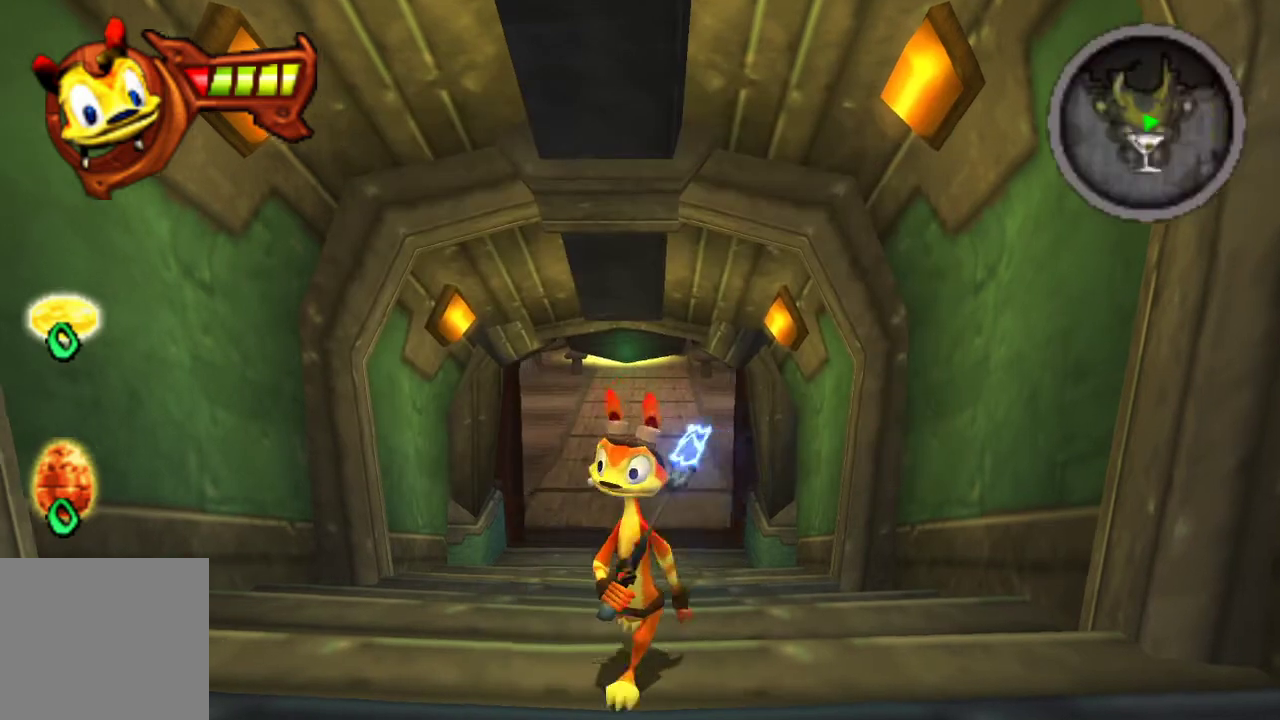
{"buttons": [], "left_stick": "up-left", "right_stick": "center", "events": [[33, "L1", "up"], [367, "left_stick", "left"], [500, "left_stick", "up-left"]]}
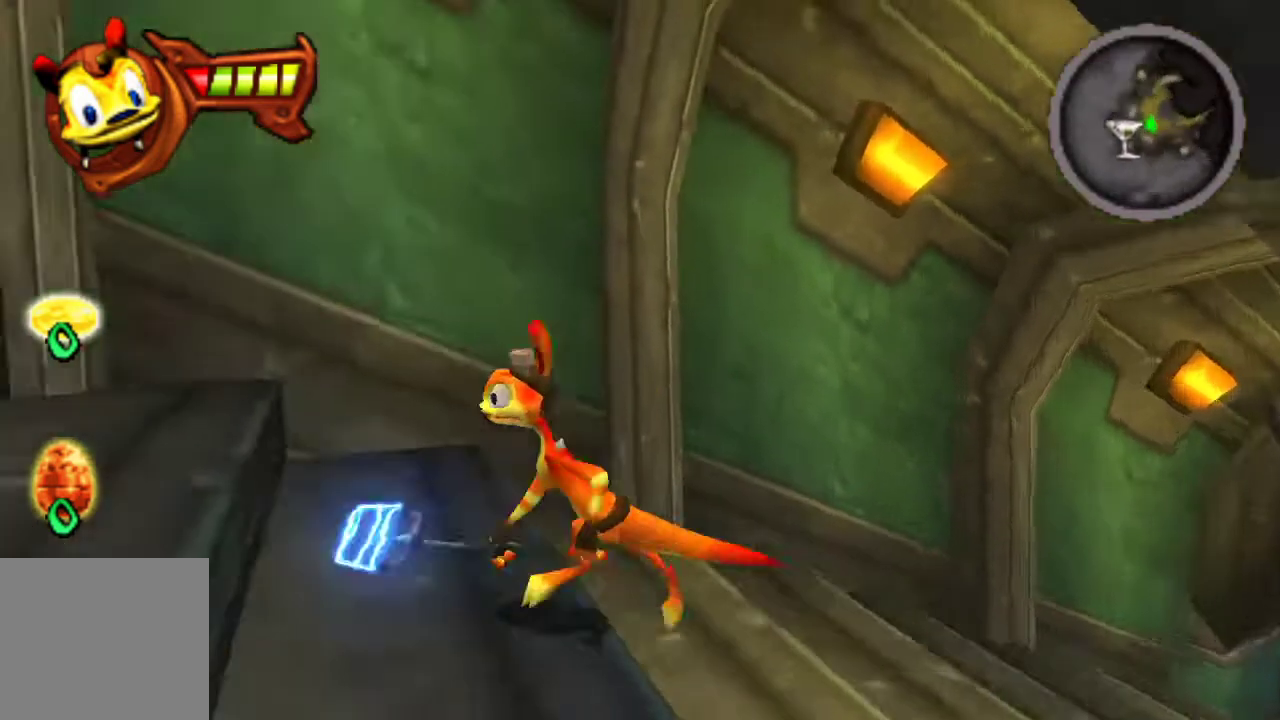
{"buttons": ["CROSS"], "left_stick": "up-left", "right_stick": "center", "events": [[300, "CROSS", "down"]]}
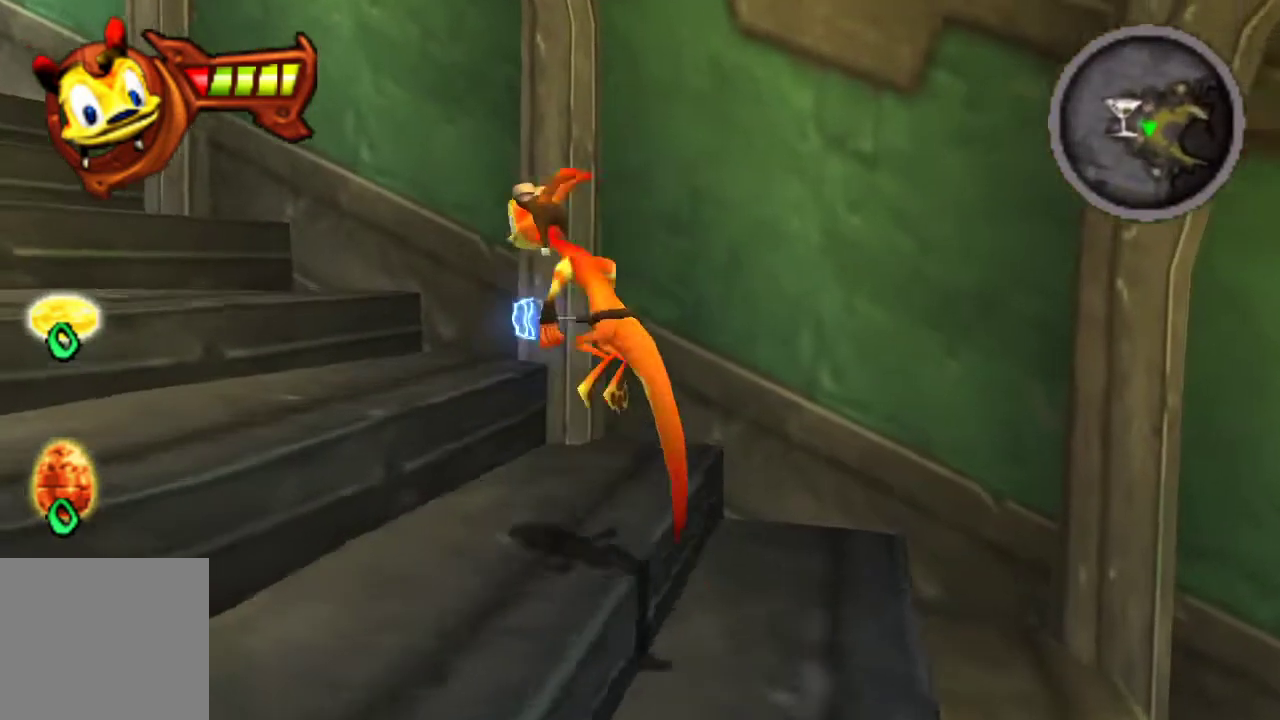
{"buttons": ["CROSS"], "left_stick": "left", "right_stick": "center", "events": [[67, "CROSS", "up"], [233, "left_stick", "left"], [433, "CROSS", "down"]]}
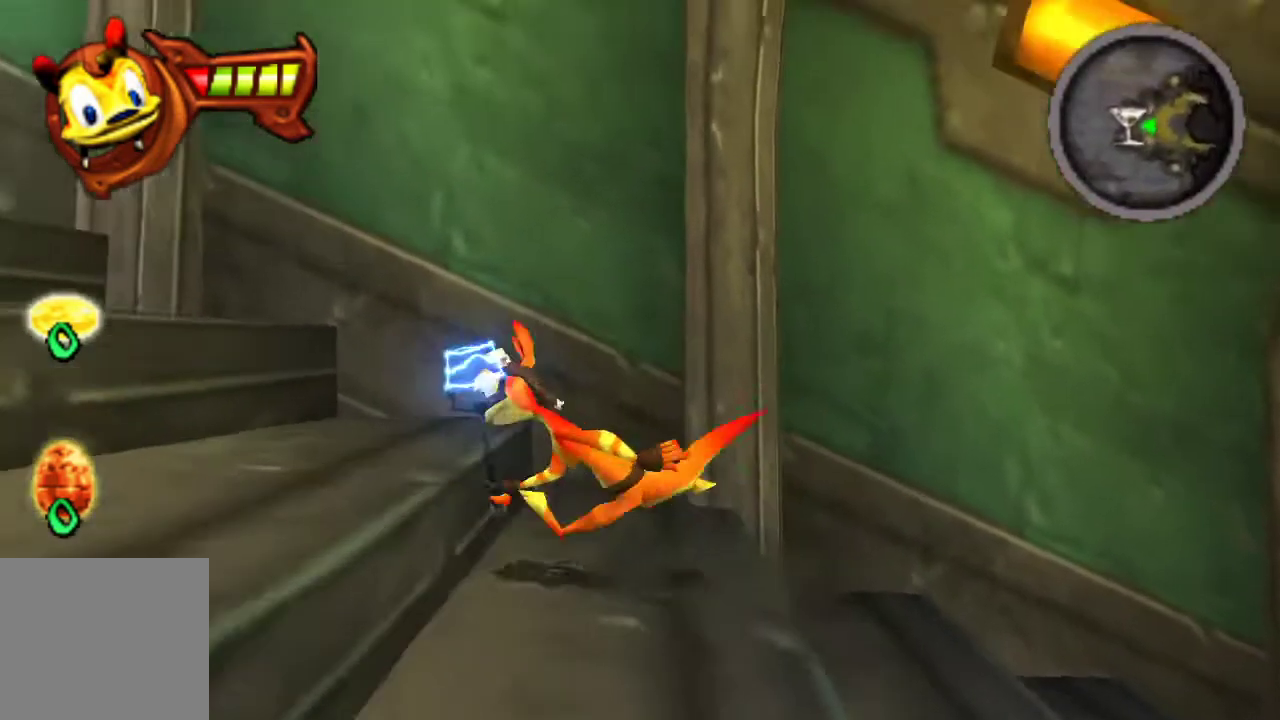
{"buttons": [], "left_stick": "left", "right_stick": "center", "events": [[67, "CROSS", "up"]]}
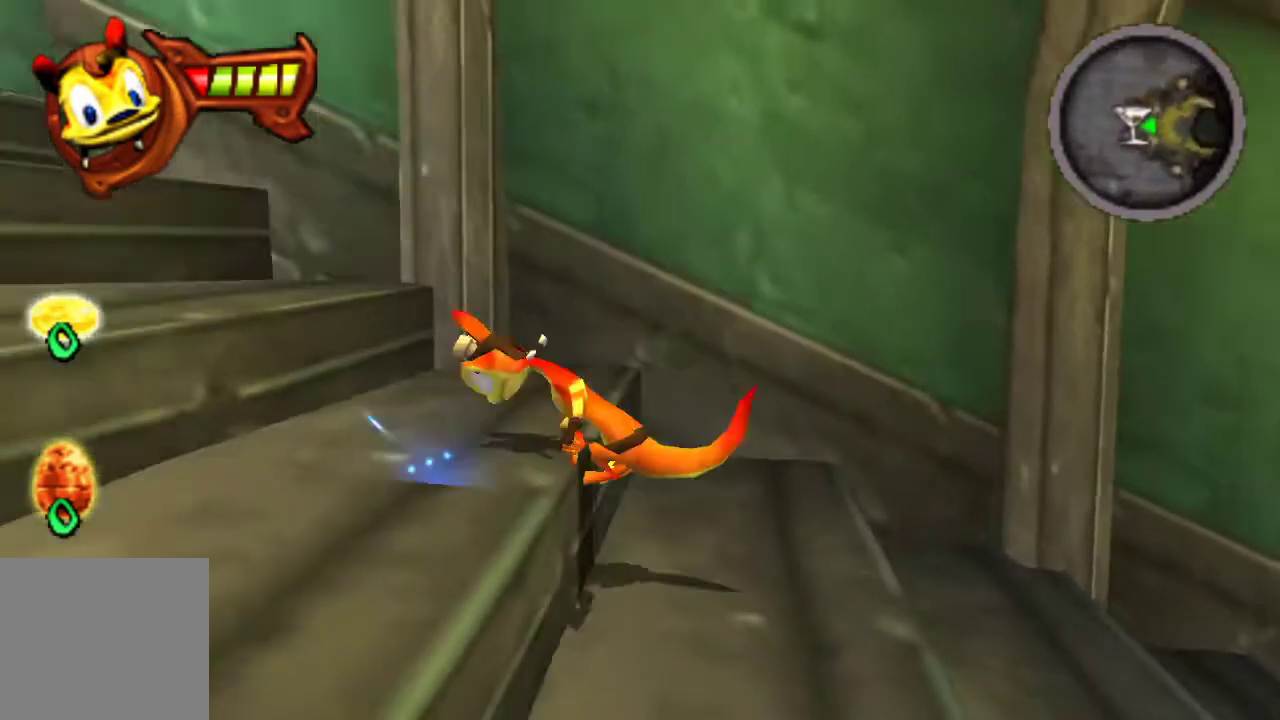
{"buttons": [], "left_stick": "up-left", "right_stick": "center", "events": [[100, "CROSS", "down"], [233, "CROSS", "up"], [367, "left_stick", "up-left"]]}
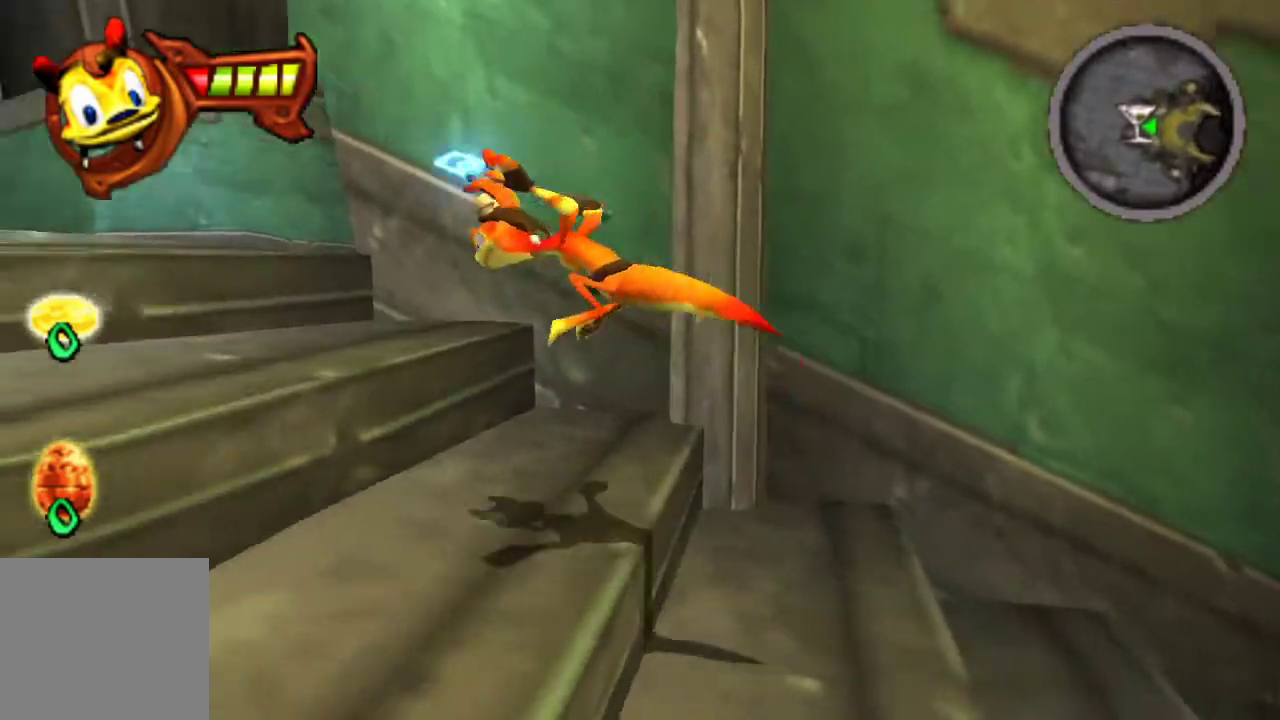
{"buttons": [], "left_stick": "up-left", "right_stick": "center", "events": [[233, "CROSS", "down"], [367, "R1", "down"], [400, "CROSS", "up"], [433, "R1", "up"]]}
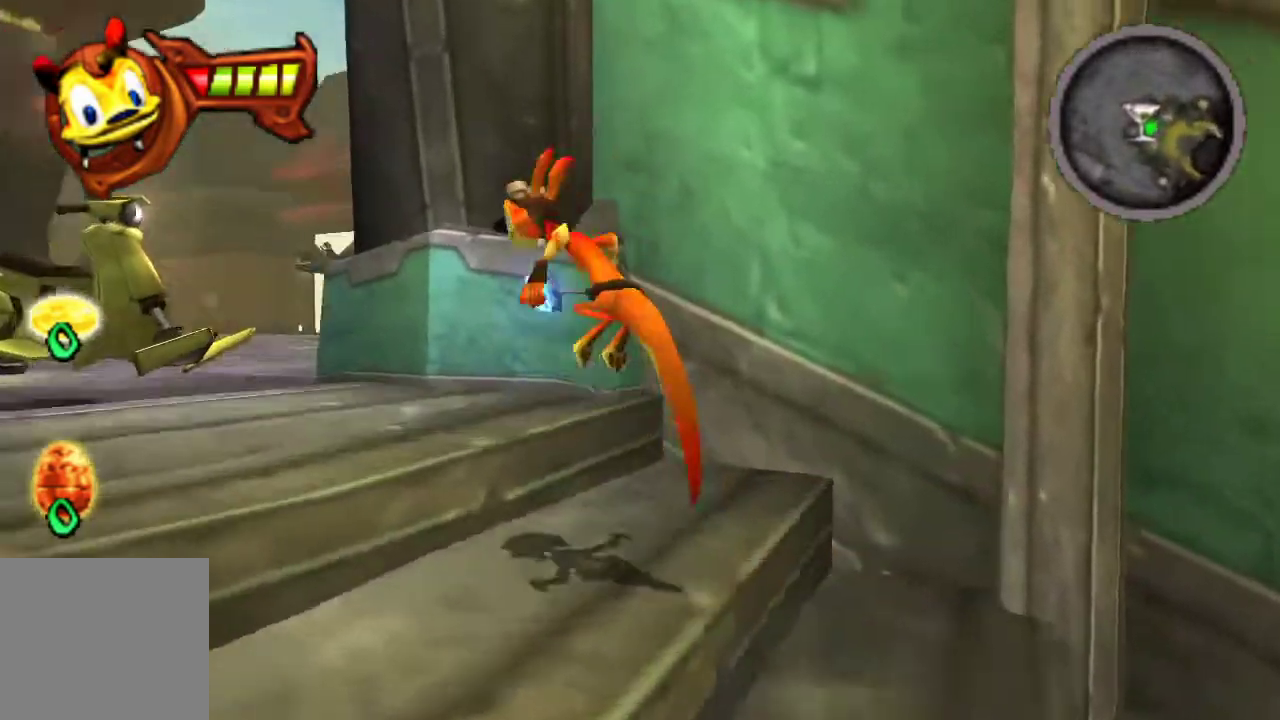
{"buttons": [], "left_stick": "center", "right_stick": "center", "events": [[467, "left_stick", "center"]]}
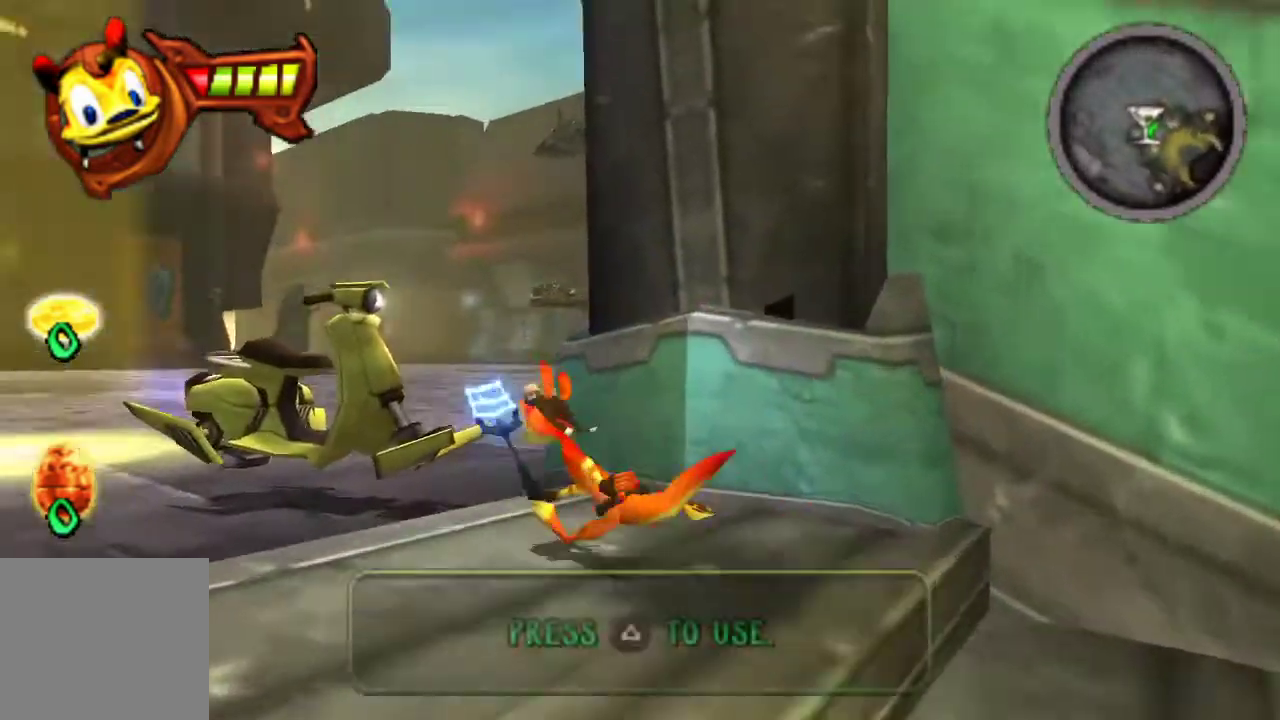
{"buttons": [], "left_stick": "center", "right_stick": "center", "events": []}